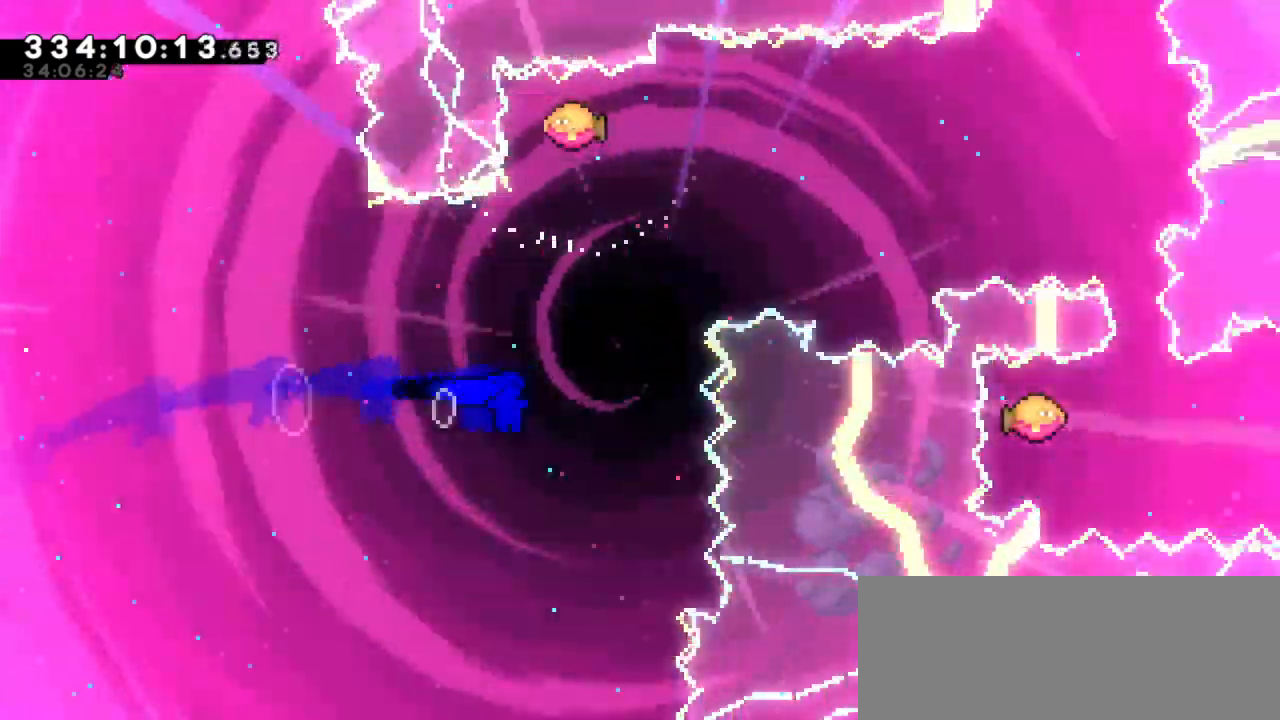
Gameplay with keyboard; each line is a JSON object with the keys held at the frame after it. "events" lists presses ("down") and releases ("up") of "confirm", "dash", "demo", "down", "jump", "jump2", "left", "right" and "up" between this image and that frame as [ms after this image, input, new state], when the widget could be followed in between. No other keys are recorded. Mouse input is not recorded. Key names are as the overlay labels them; some are game actions (e.g. jump) rather than physical keys. Not read: grab.
{"keys": ["right"], "events": [[33, "right", "up"], [83, "dash", "down"], [233, "right", "down"], [266, "dash", "up"], [266, "up", "up"]]}
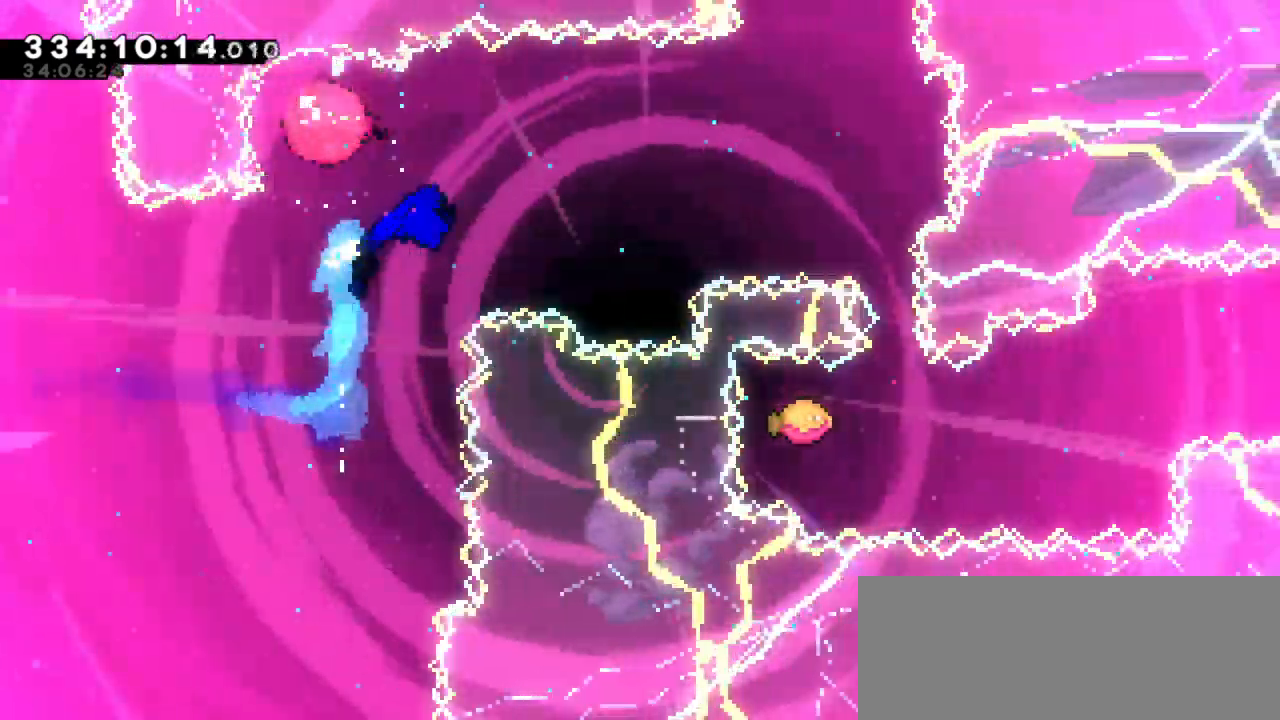
{"keys": ["dash", "down"], "events": [[400, "dash", "down"], [400, "down", "down"], [400, "right", "up"]]}
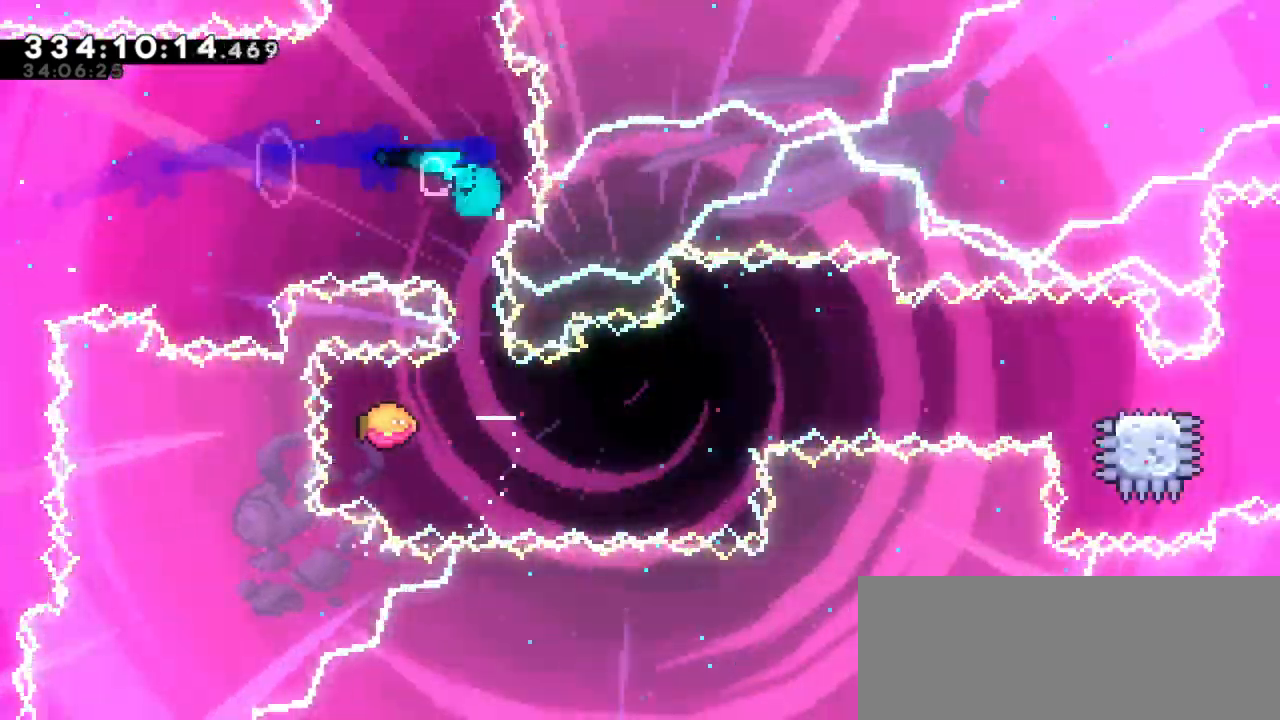
{"keys": ["right"], "events": [[33, "right", "down"], [66, "dash", "up"], [83, "down", "up"]]}
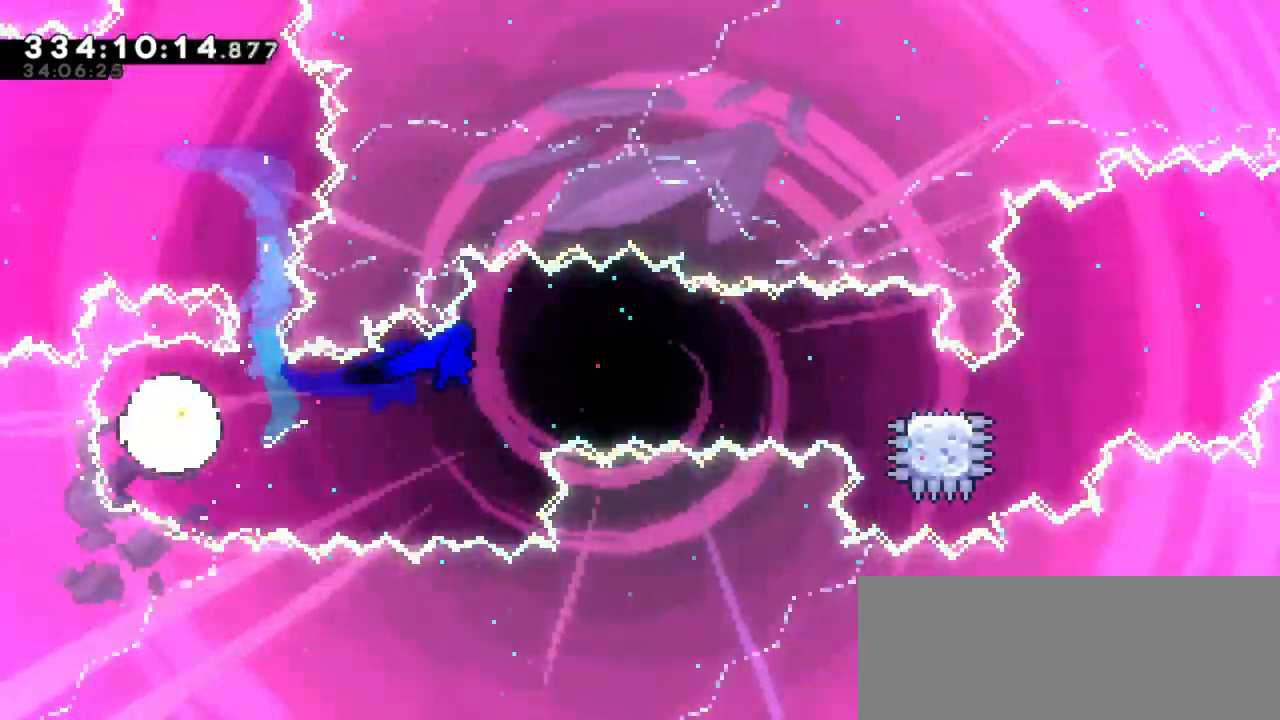
{"keys": ["dash", "down", "right"], "events": [[333, "dash", "down"], [366, "down", "down"]]}
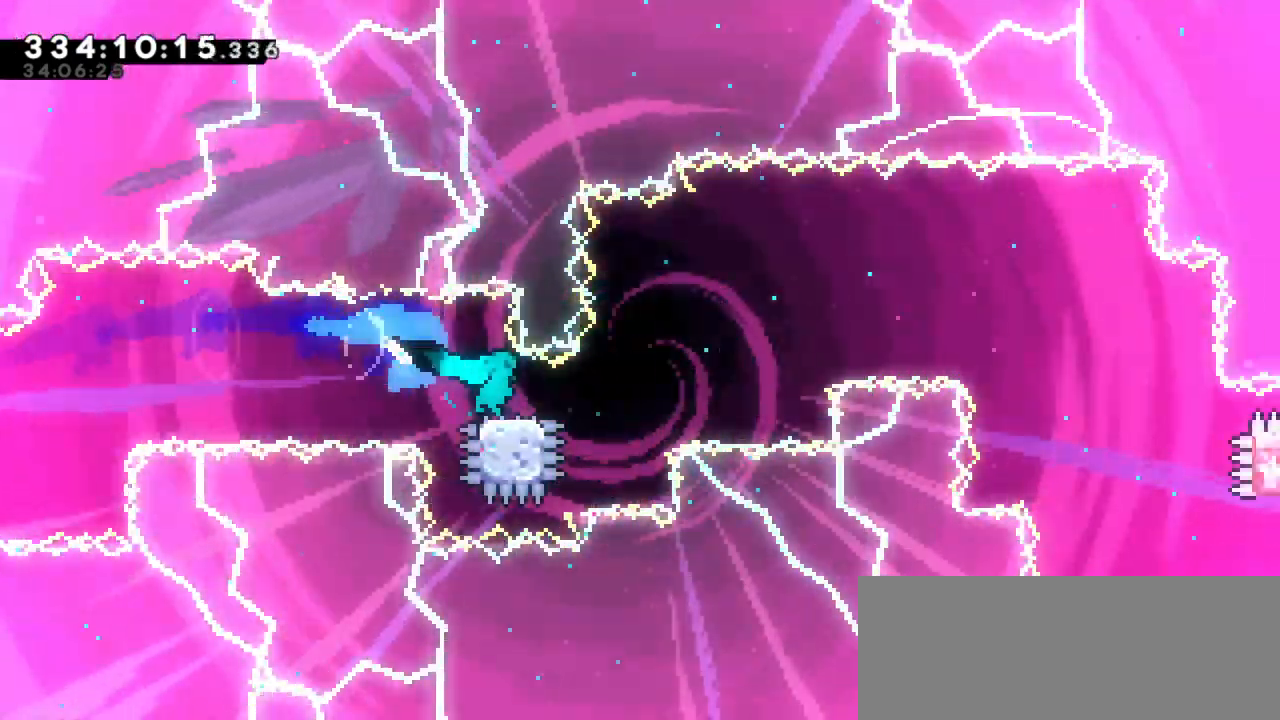
{"keys": ["jump2", "right"], "events": [[83, "down", "up"], [83, "jump2", "down"], [166, "dash", "up"]]}
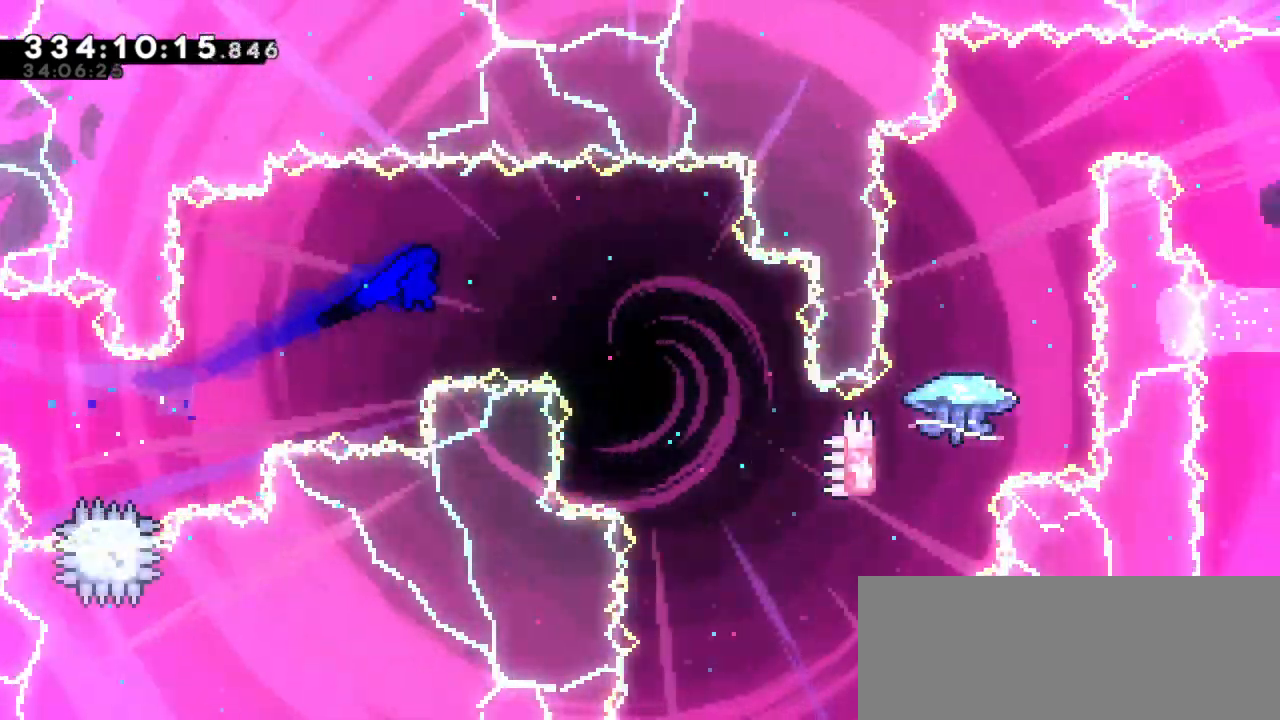
{"keys": ["confirm"], "events": [[233, "right", "up"], [250, "jump2", "up"], [266, "confirm", "down"], [366, "confirm", "up"], [416, "confirm", "down"]]}